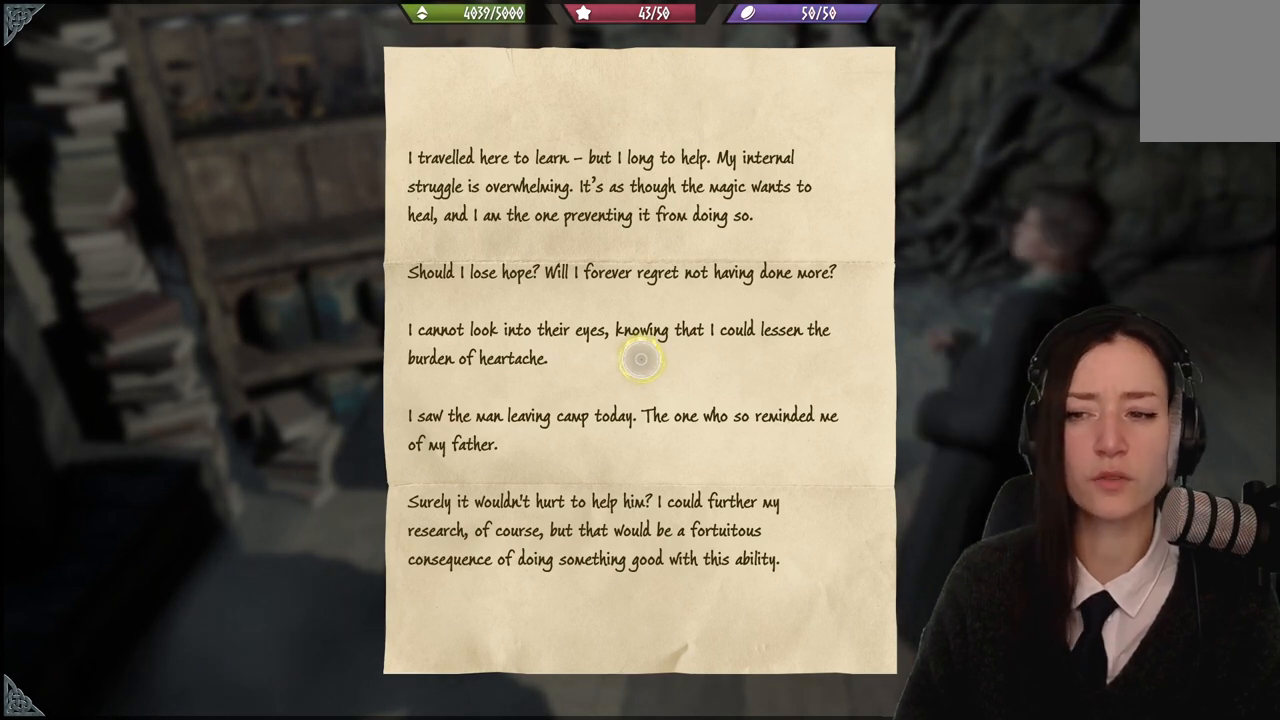
Gameplay with a controller (Xbox layout); each line is a JSON object with the inputs held at the frame after it. "events" lists button and stick changes between this image and that frame as [ms after this image, input, new state], when the widget could be followed in between.
{"buttons": [], "left_stick": "center", "right_stick": "center", "events": []}
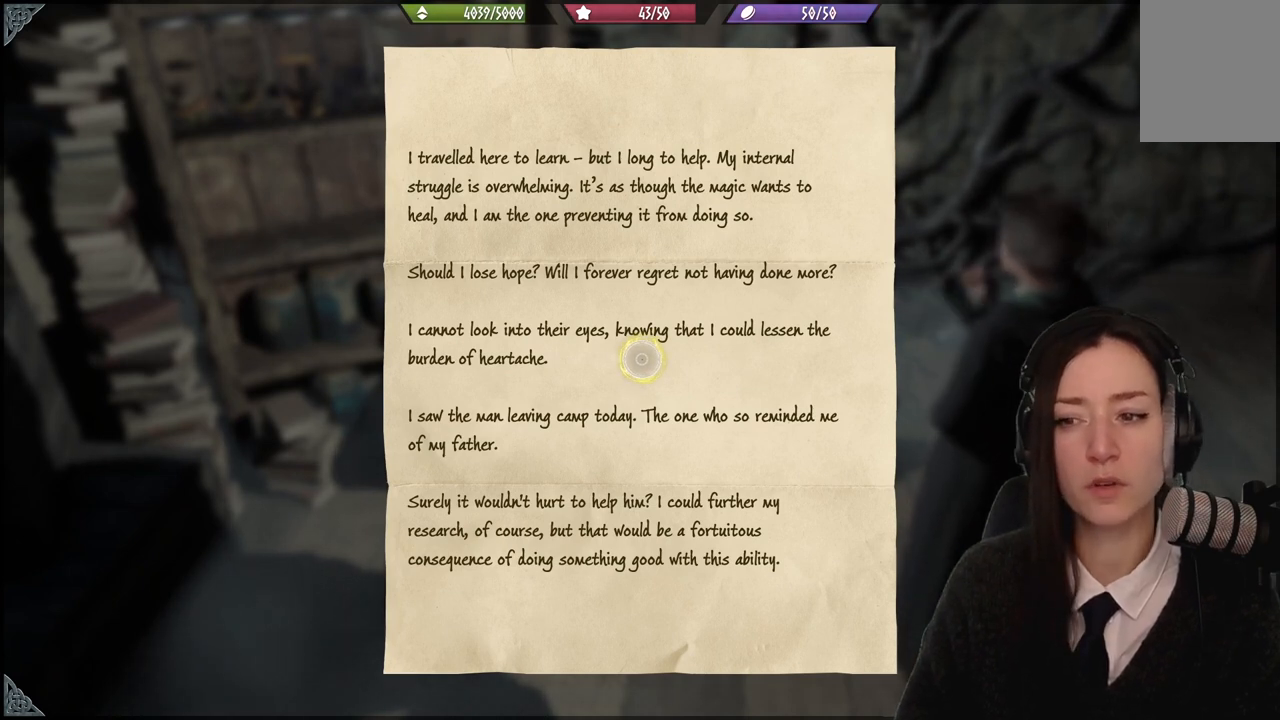
{"buttons": [], "left_stick": "center", "right_stick": "center", "events": []}
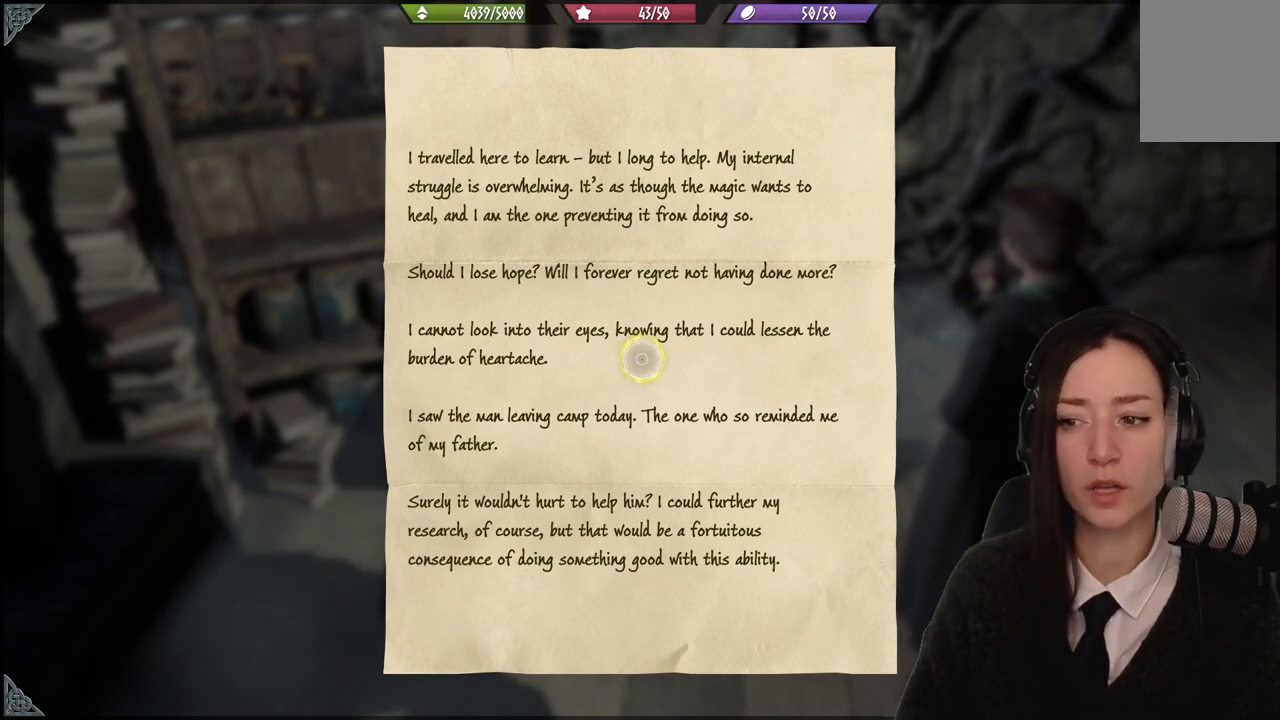
{"buttons": [], "left_stick": "down-right", "right_stick": "center", "events": [[300, "left_stick", "down-right"]]}
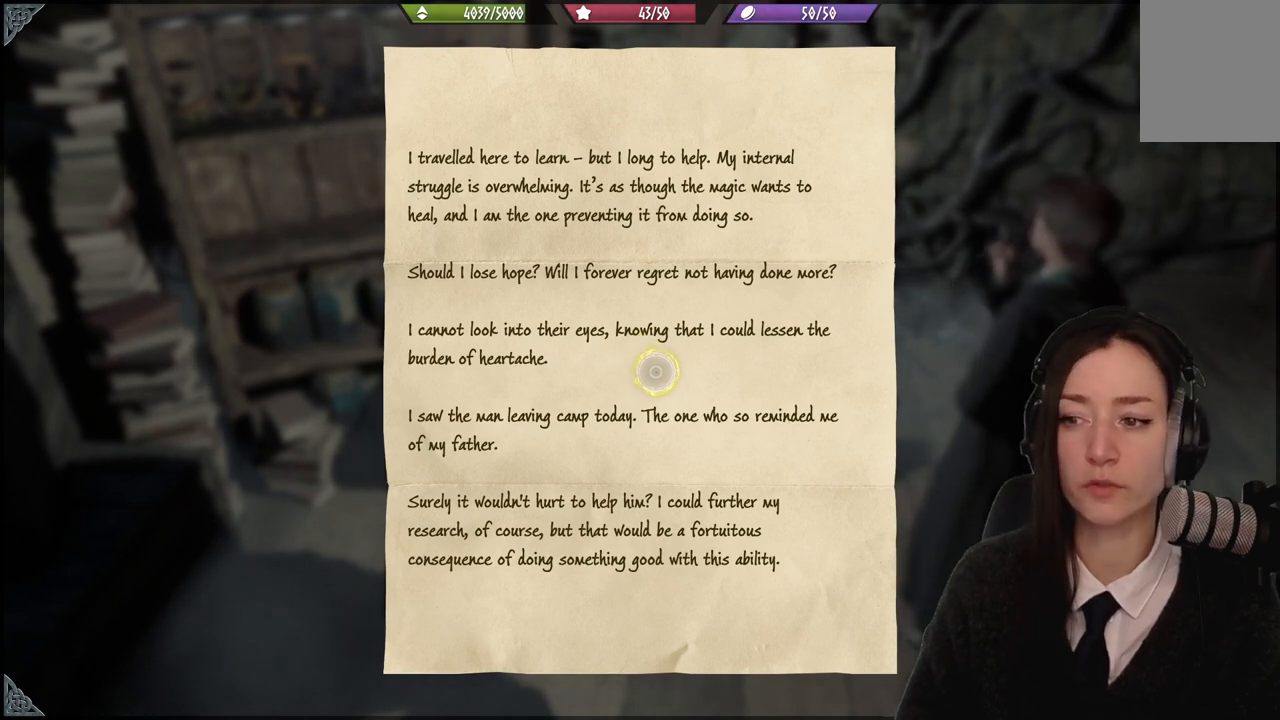
{"buttons": [], "left_stick": "down-right", "right_stick": "center", "events": [[67, "left_stick", "center"], [367, "left_stick", "down-right"]]}
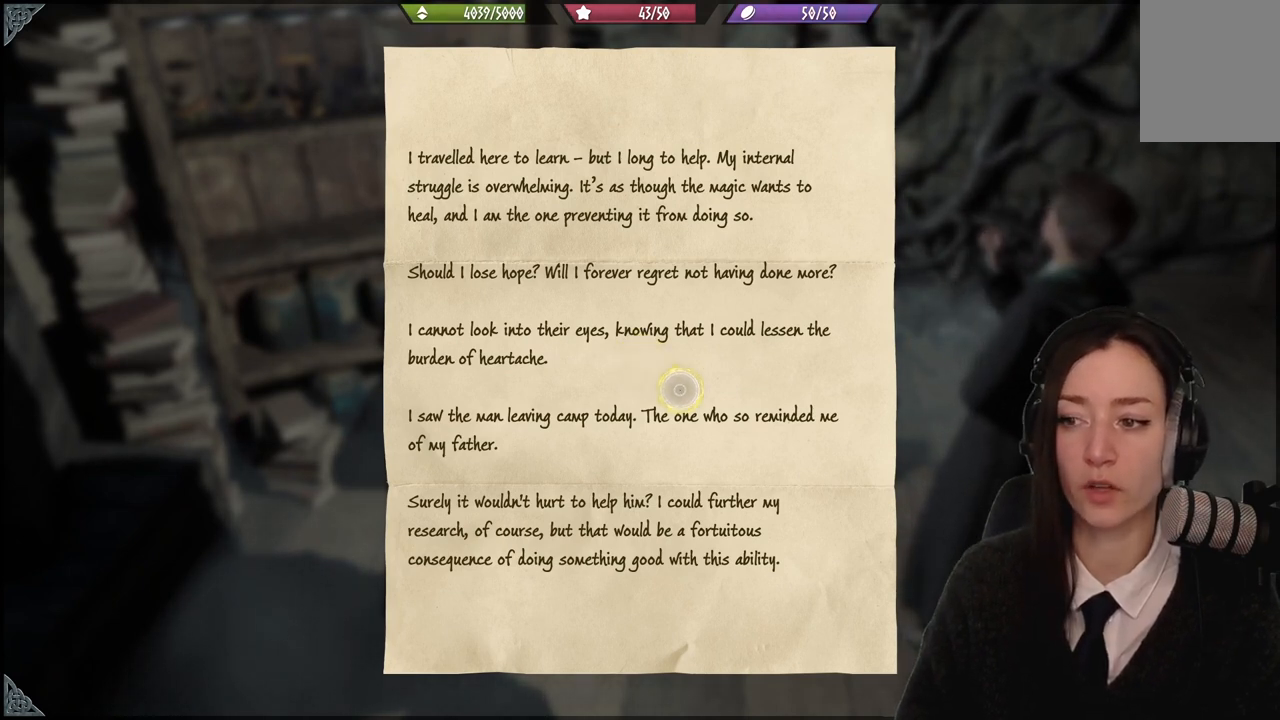
{"buttons": [], "left_stick": "center", "right_stick": "center", "events": [[500, "left_stick", "center"]]}